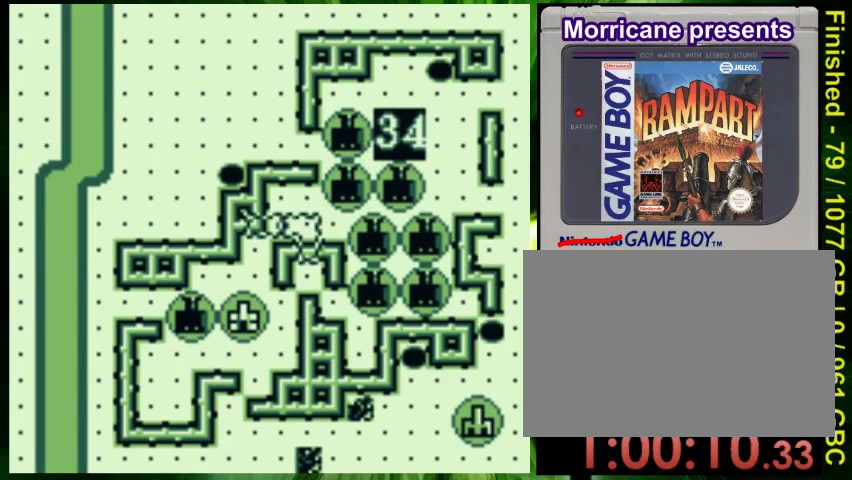
Gameplay with a controller (Nintendo layout); each line is a JSON object with the inputs held at the frame after it. "events" lists button and stick changes between this image and that frame as [ms after this image, input, new state], when the widget could be followed in between. Not read: L3 R3 START.
{"buttons": ["B", "DPAD_LEFT"], "events": [[267, "B", "down"], [367, "B", "up"], [467, "B", "down"]]}
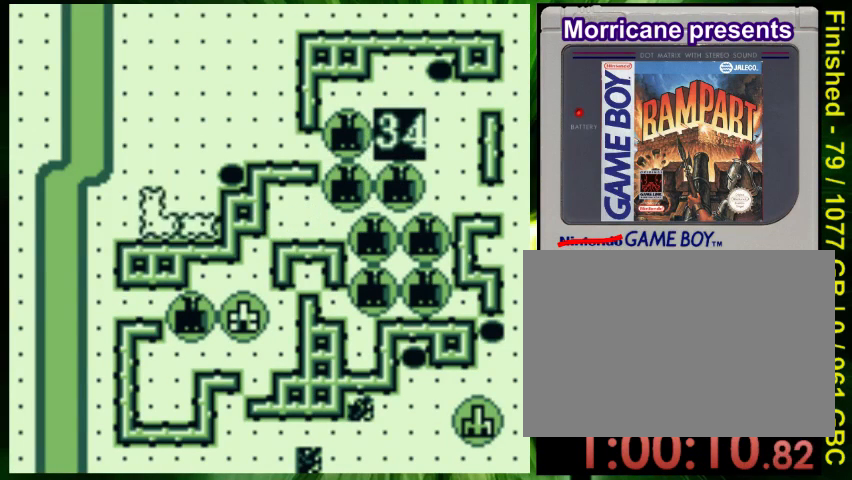
{"buttons": ["DPAD_DOWN"], "events": [[67, "B", "up"], [200, "DPAD_LEFT", "up"], [267, "DPAD_DOWN", "down"], [433, "DPAD_DOWN", "up"], [500, "DPAD_DOWN", "down"]]}
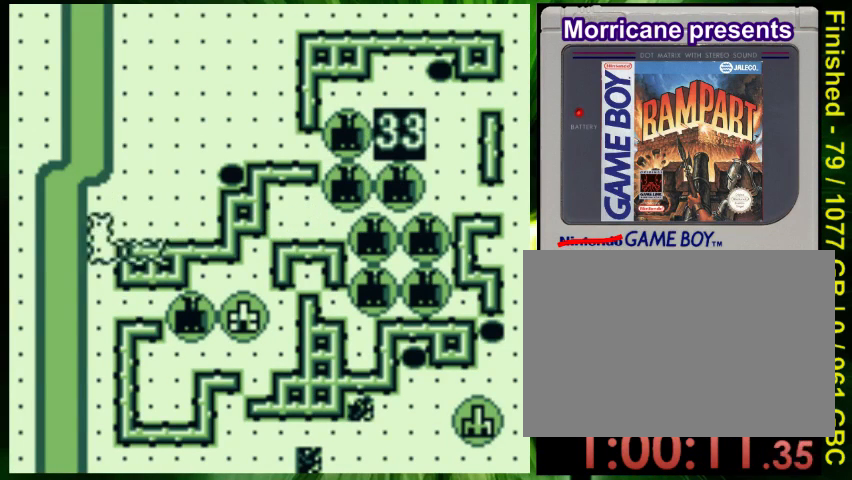
{"buttons": ["A"], "events": [[67, "DPAD_DOWN", "up"], [167, "DPAD_DOWN", "down"], [267, "DPAD_DOWN", "up"], [467, "A", "down"]]}
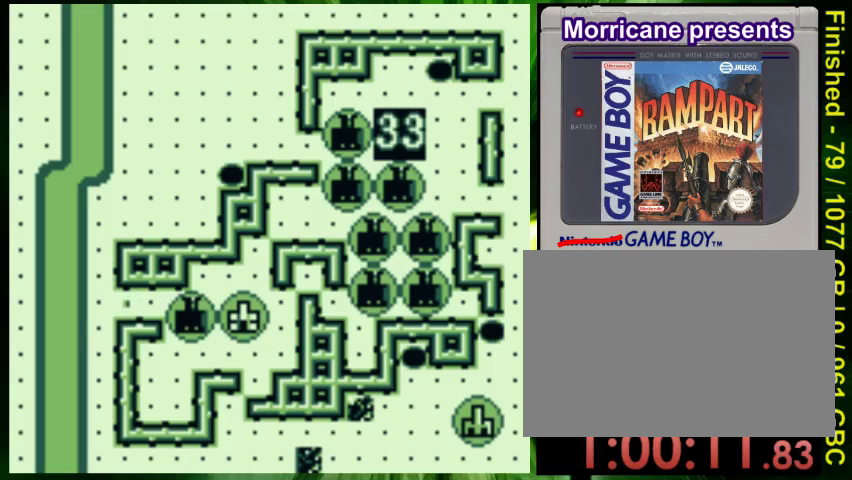
{"buttons": ["DPAD_RIGHT"], "events": [[133, "A", "up"], [133, "DPAD_RIGHT", "down"], [167, "DPAD_DOWN", "down"], [233, "DPAD_RIGHT", "up"], [433, "DPAD_RIGHT", "down"], [467, "DPAD_DOWN", "up"]]}
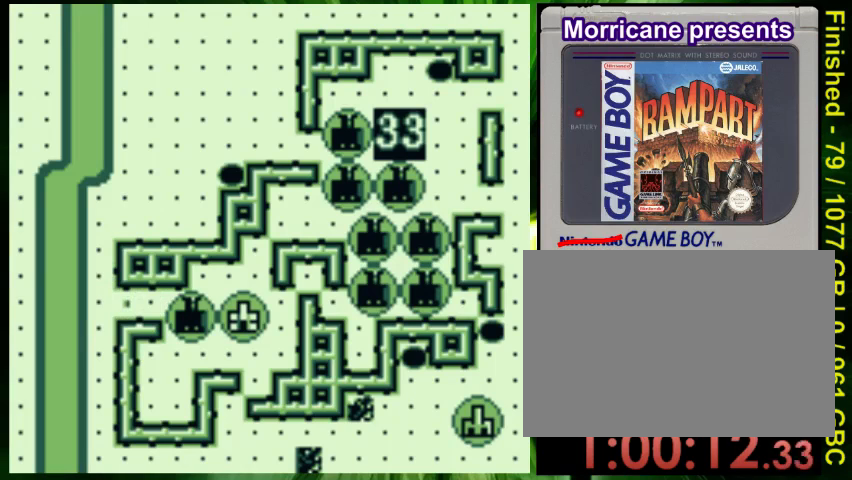
{"buttons": ["DPAD_DOWN", "DPAD_RIGHT"], "events": [[267, "DPAD_DOWN", "down"]]}
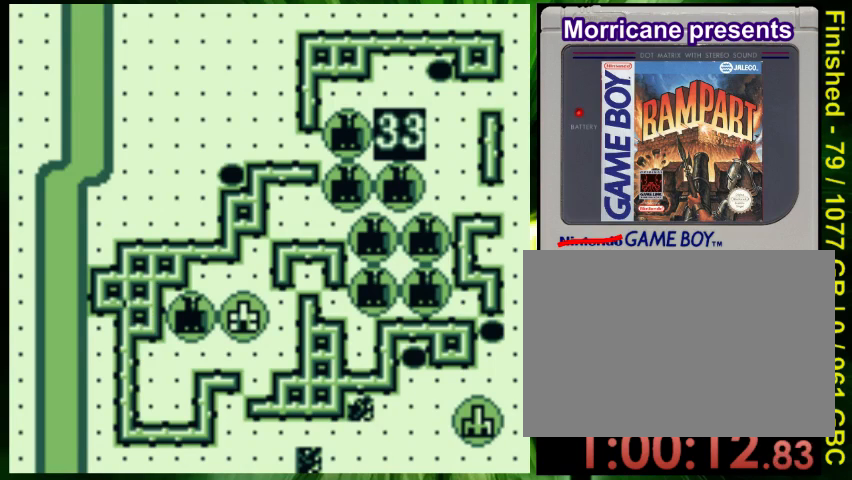
{"buttons": ["DPAD_DOWN", "DPAD_RIGHT"], "events": [[267, "DPAD_RIGHT", "up"], [500, "DPAD_RIGHT", "down"]]}
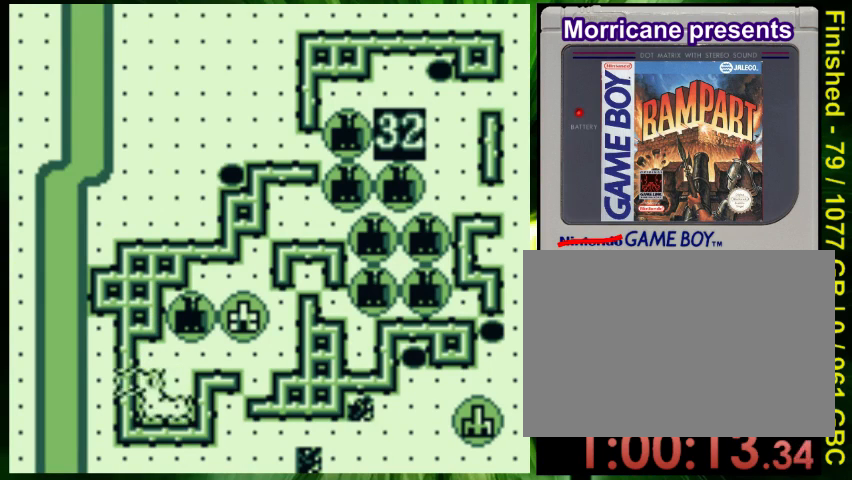
{"buttons": [], "events": [[67, "DPAD_DOWN", "up"], [433, "DPAD_RIGHT", "up"]]}
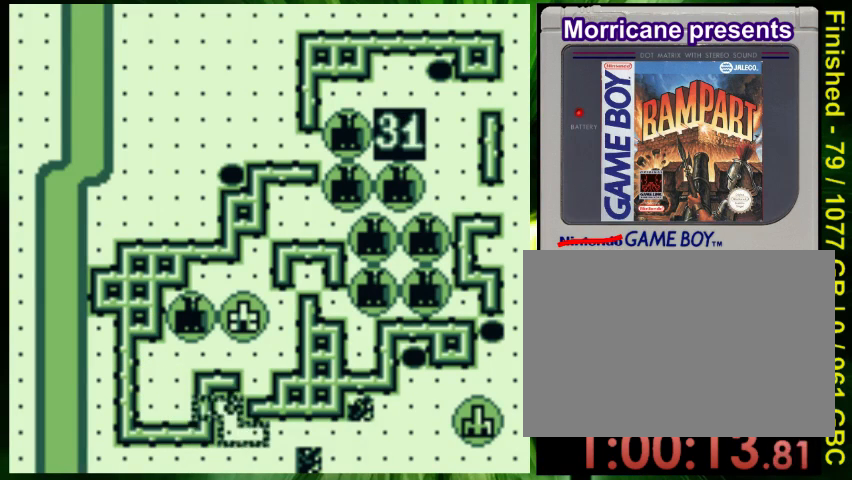
{"buttons": [], "events": [[67, "DPAD_DOWN", "down"], [167, "DPAD_DOWN", "up"], [267, "DPAD_RIGHT", "down"], [367, "DPAD_RIGHT", "up"]]}
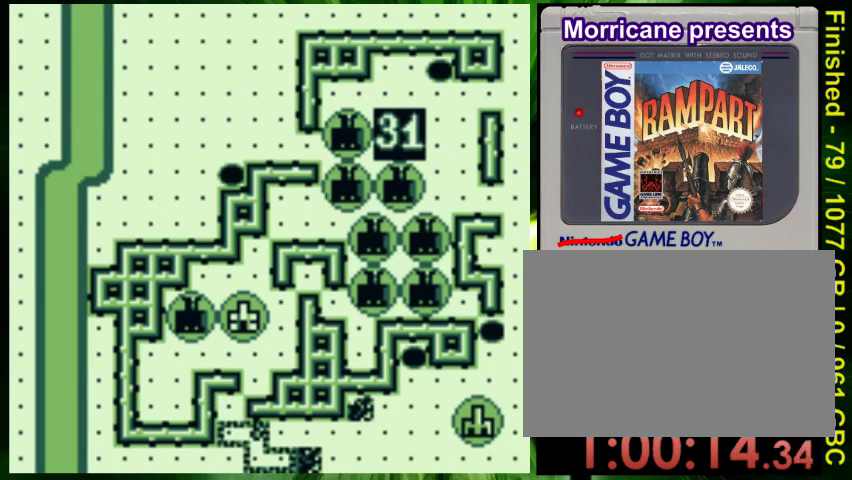
{"buttons": [], "events": [[100, "A", "down"], [267, "A", "up"]]}
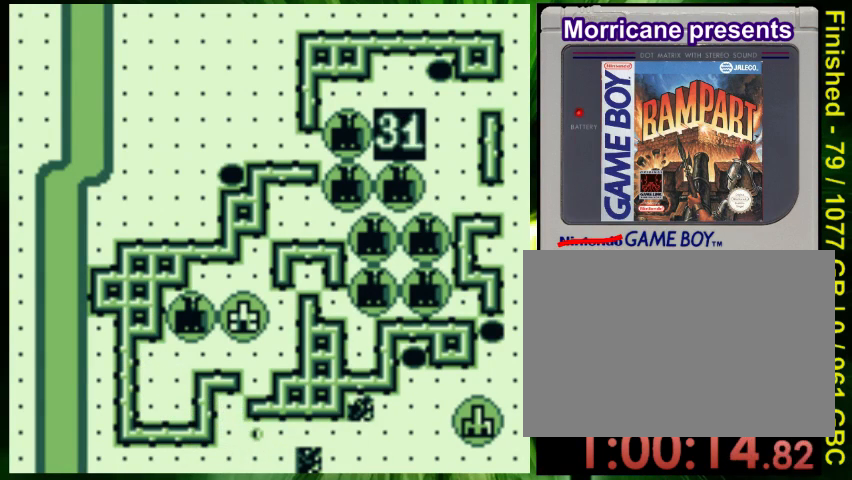
{"buttons": ["DPAD_UP"], "events": [[233, "DPAD_RIGHT", "down"], [367, "DPAD_RIGHT", "up"], [467, "DPAD_UP", "down"]]}
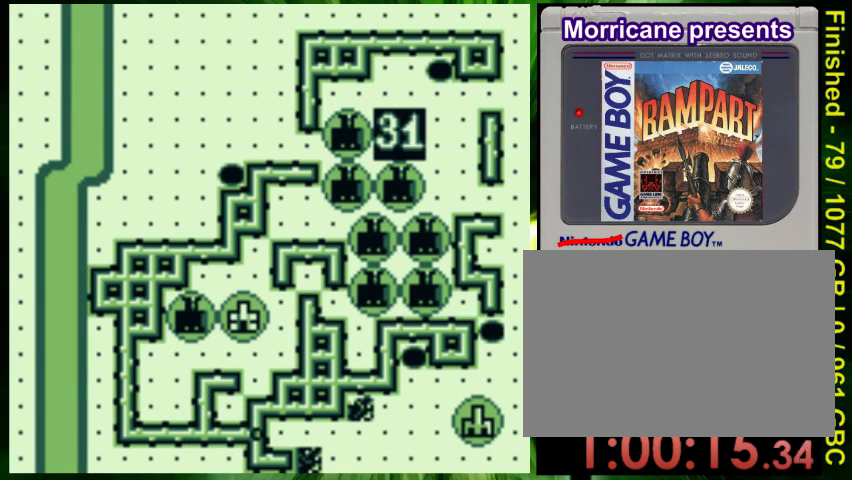
{"buttons": ["DPAD_UP"], "events": []}
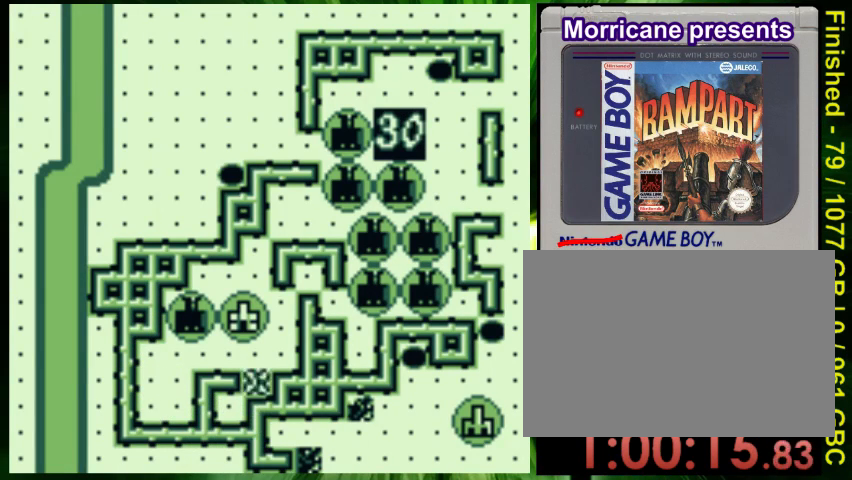
{"buttons": ["DPAD_RIGHT"], "events": [[367, "DPAD_UP", "up"], [400, "DPAD_RIGHT", "down"]]}
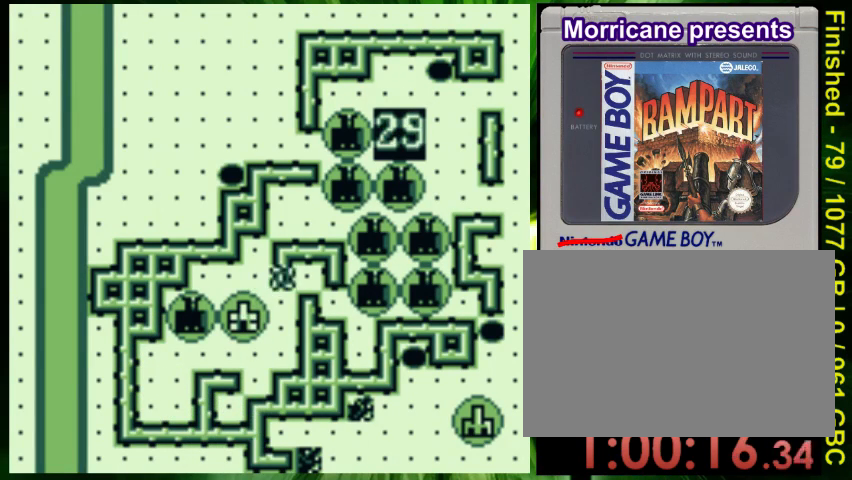
{"buttons": [], "events": [[67, "DPAD_RIGHT", "up"], [233, "DPAD_RIGHT", "down"], [333, "DPAD_RIGHT", "up"]]}
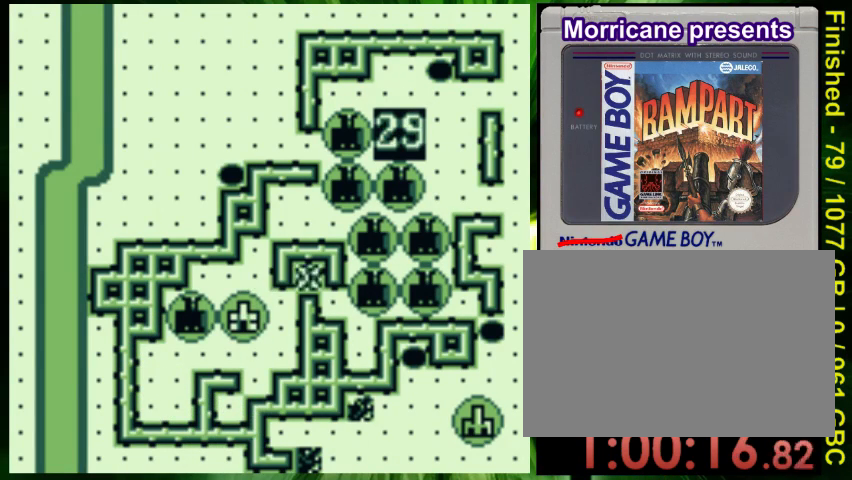
{"buttons": [], "events": [[267, "A", "down"], [400, "A", "up"]]}
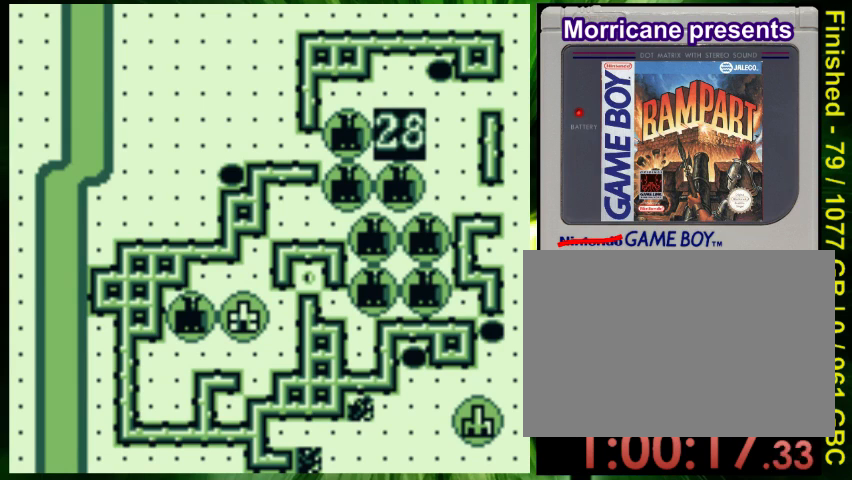
{"buttons": ["DPAD_UP"], "events": [[367, "DPAD_UP", "down"]]}
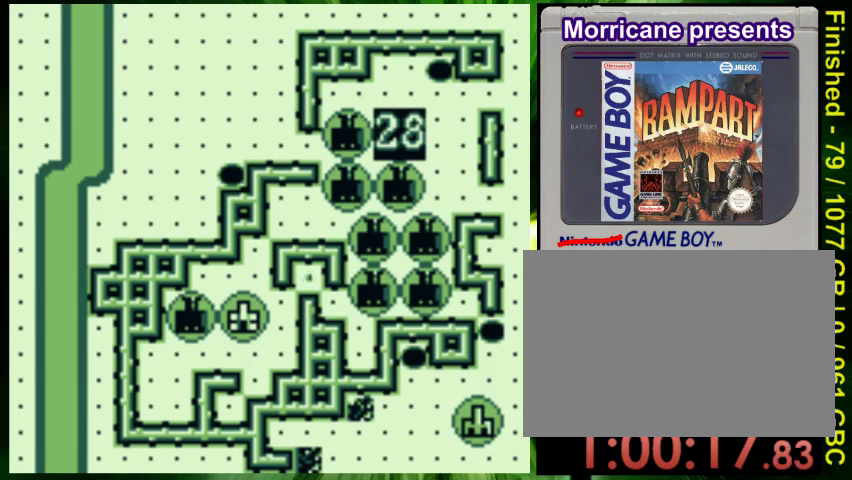
{"buttons": ["DPAD_UP"], "events": []}
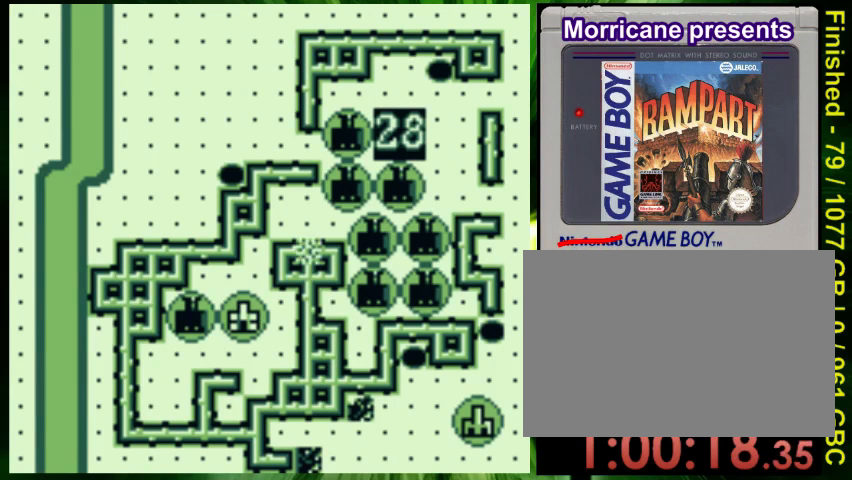
{"buttons": ["DPAD_UP"], "events": []}
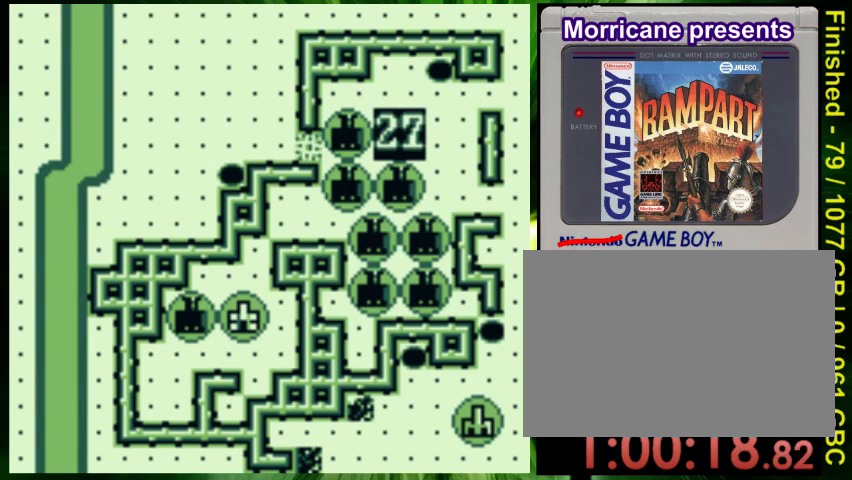
{"buttons": ["A"], "events": [[33, "DPAD_UP", "up"], [300, "A", "down"]]}
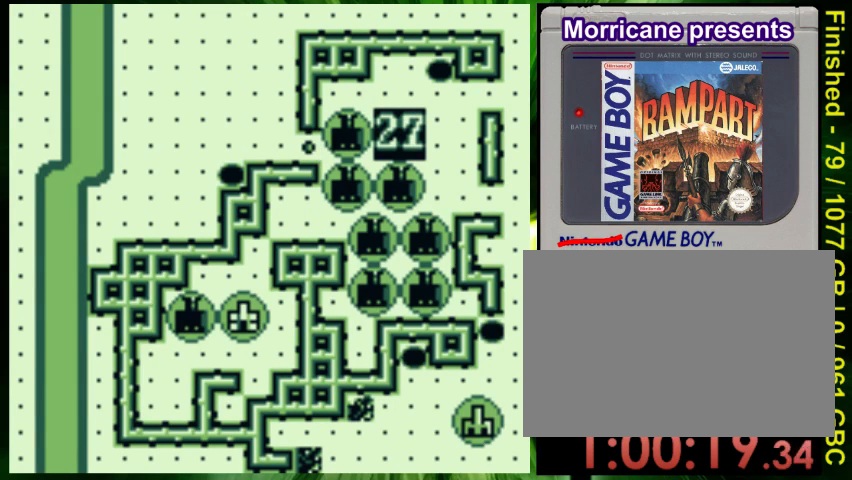
{"buttons": ["DPAD_DOWN"], "events": [[67, "A", "up"], [467, "DPAD_DOWN", "down"]]}
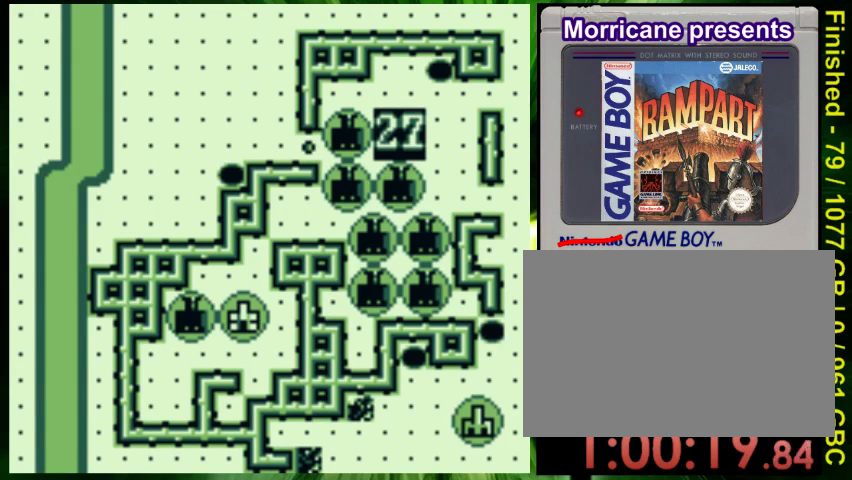
{"buttons": ["DPAD_DOWN"], "events": []}
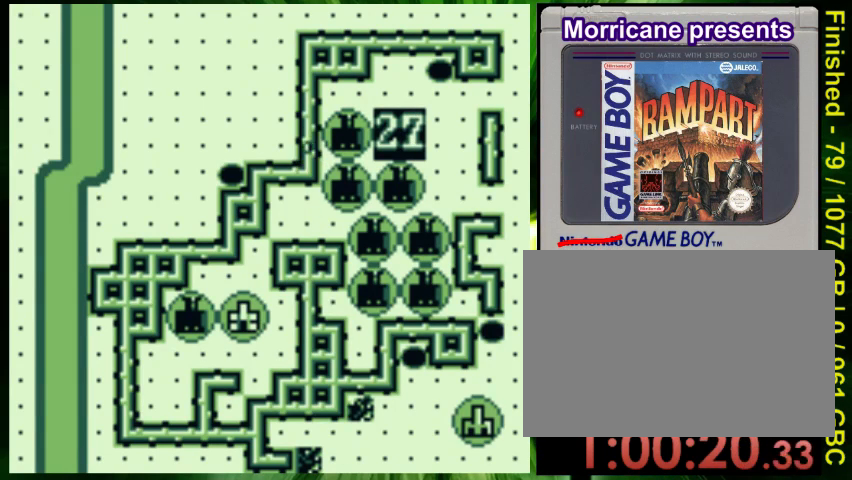
{"buttons": [], "events": [[467, "DPAD_DOWN", "up"]]}
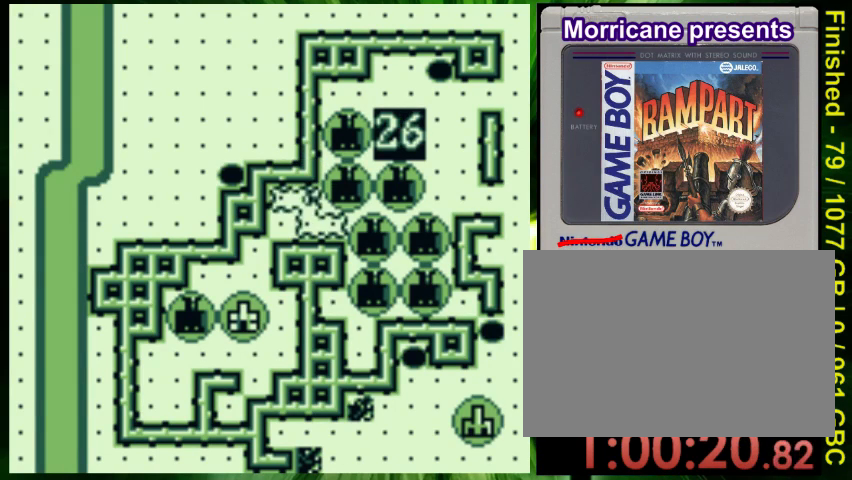
{"buttons": [], "events": [[233, "DPAD_RIGHT", "down"], [467, "DPAD_RIGHT", "up"]]}
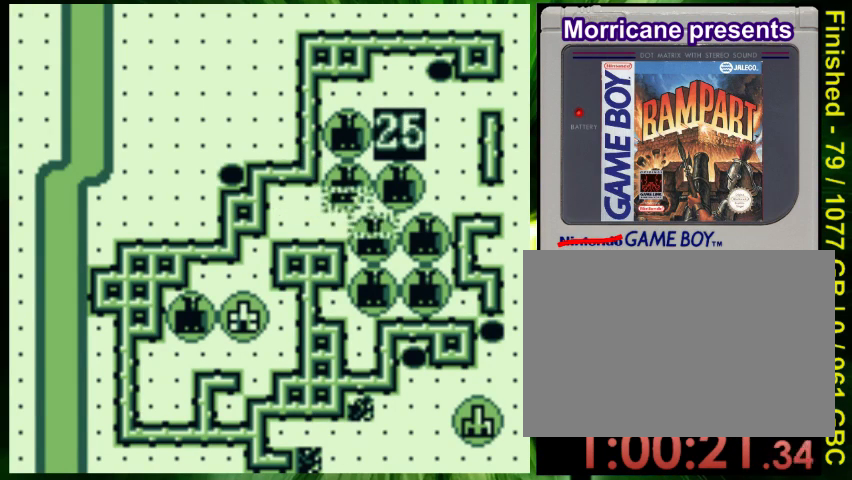
{"buttons": [], "events": [[67, "DPAD_LEFT", "down"], [333, "DPAD_LEFT", "up"]]}
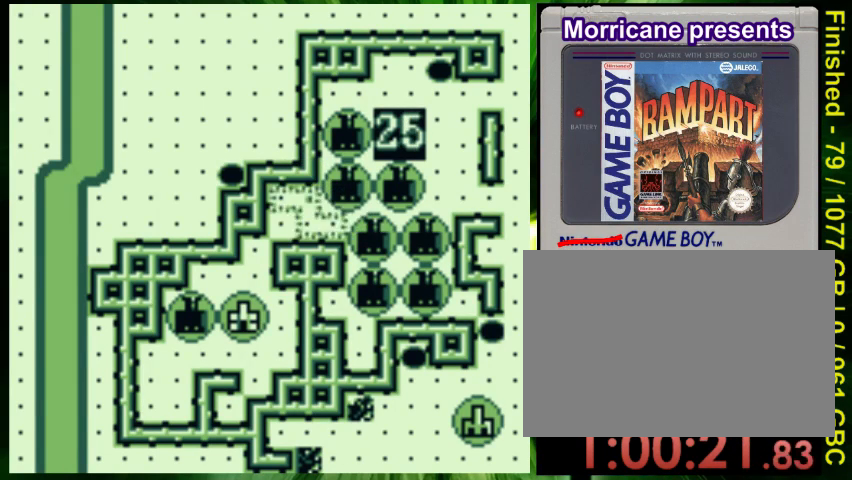
{"buttons": ["DPAD_RIGHT"], "events": [[133, "A", "down"], [367, "A", "up"], [500, "DPAD_RIGHT", "down"]]}
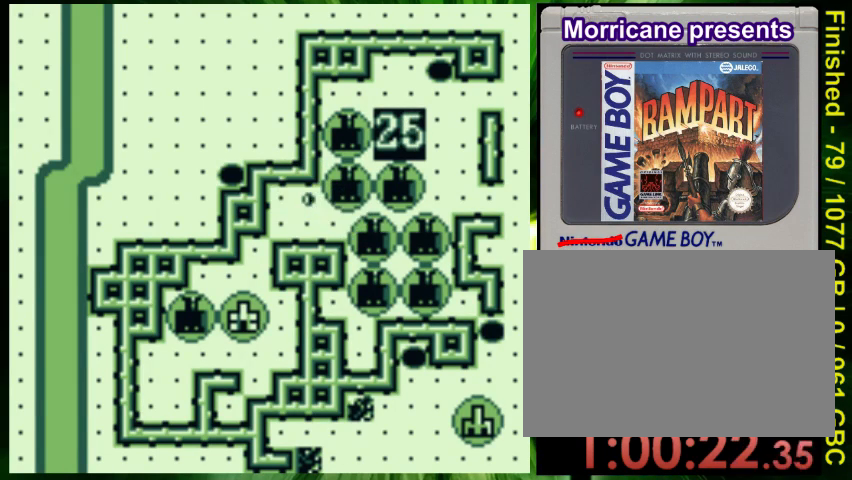
{"buttons": ["DPAD_RIGHT"], "events": []}
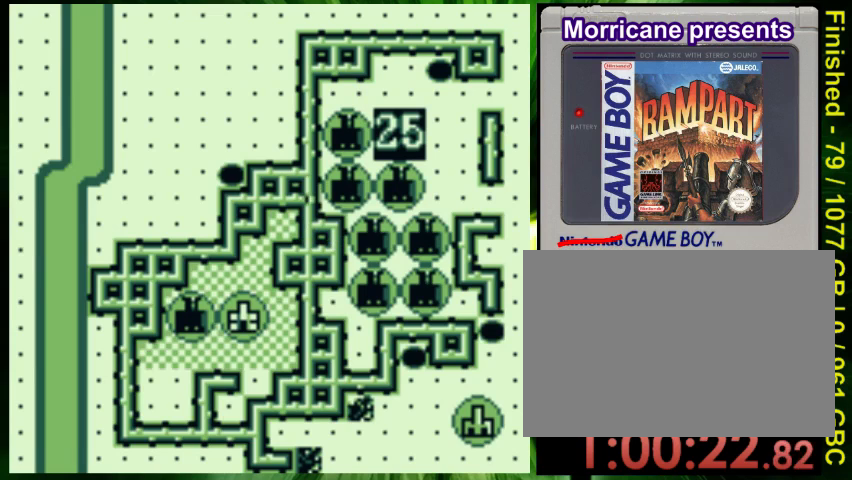
{"buttons": ["DPAD_RIGHT"], "events": []}
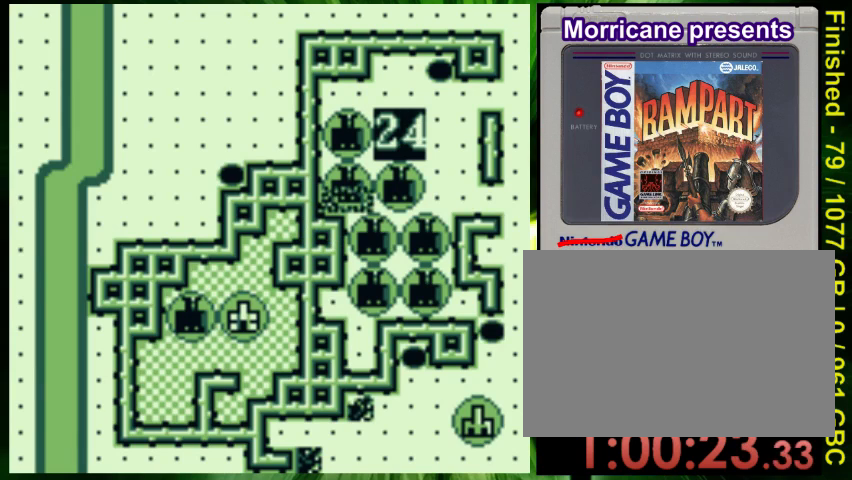
{"buttons": ["DPAD_UP", "DPAD_RIGHT"], "events": [[467, "DPAD_UP", "down"]]}
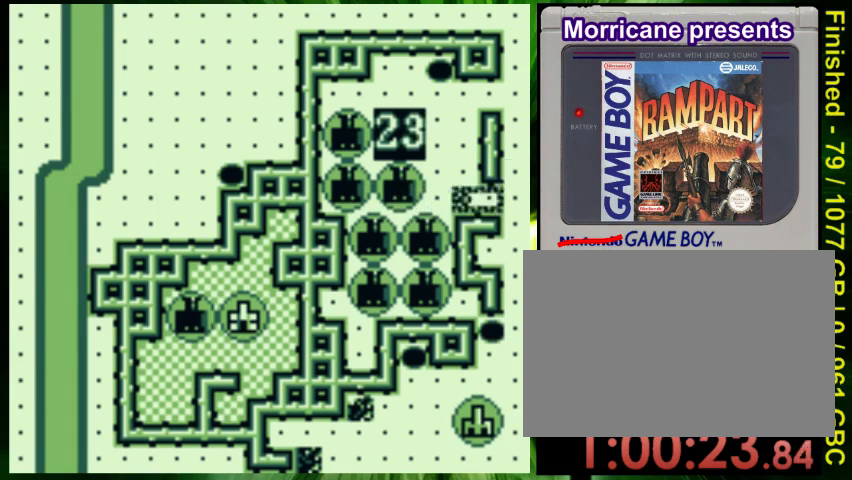
{"buttons": [], "events": [[33, "DPAD_RIGHT", "up"], [167, "DPAD_RIGHT", "down"], [200, "DPAD_UP", "up"], [367, "DPAD_DOWN", "down"], [367, "DPAD_RIGHT", "up"], [467, "DPAD_DOWN", "up"]]}